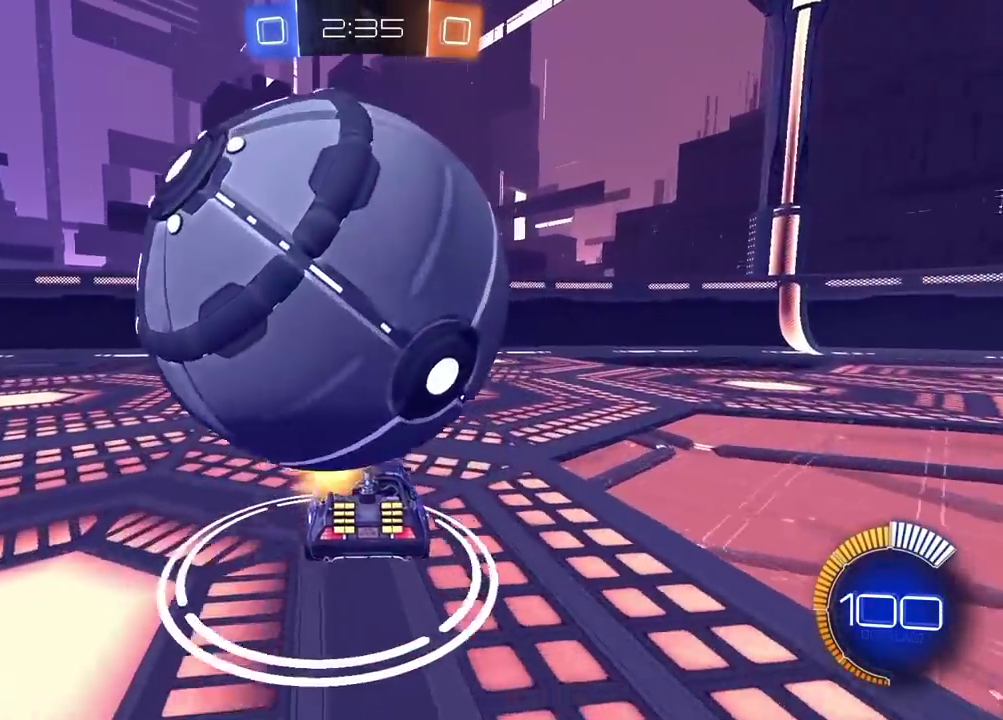
Gameplay with a controller (PlayStation layout); each line is a JSON object with the inputs held at the frame after it. "events" lists button and stick changes between this image and that frame as [ms after this image, input, new state], when the widget could be followed in between. Not read: L1 R1.
{"buttons": [], "left_stick": "center", "right_stick": "center", "events": []}
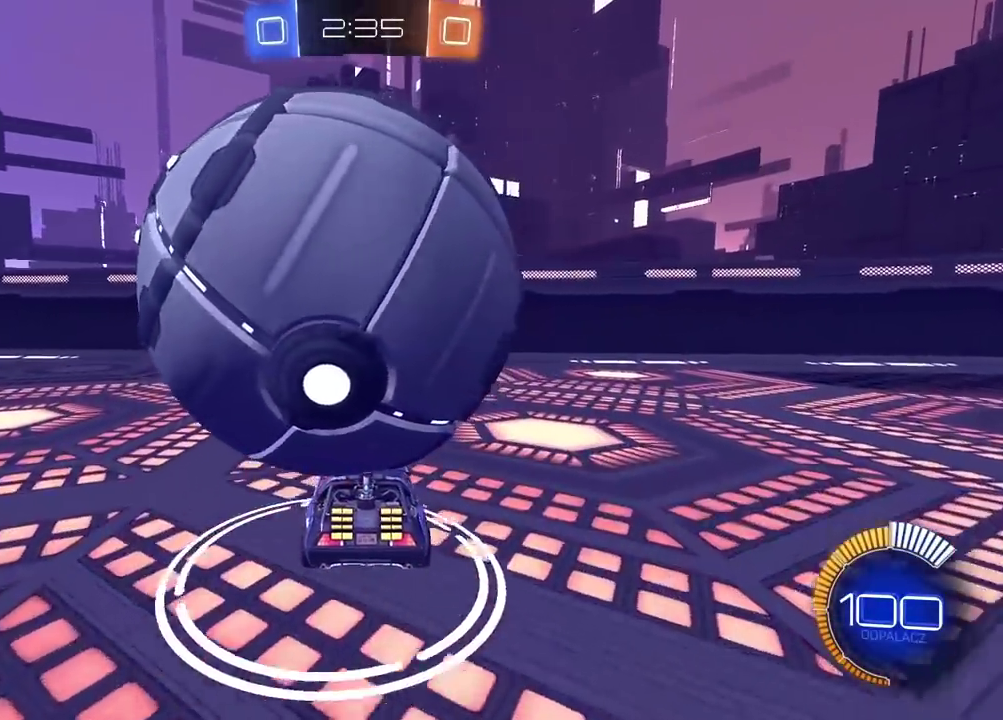
{"buttons": ["R2"], "left_stick": "center", "right_stick": "center", "events": [[367, "R2", "down"]]}
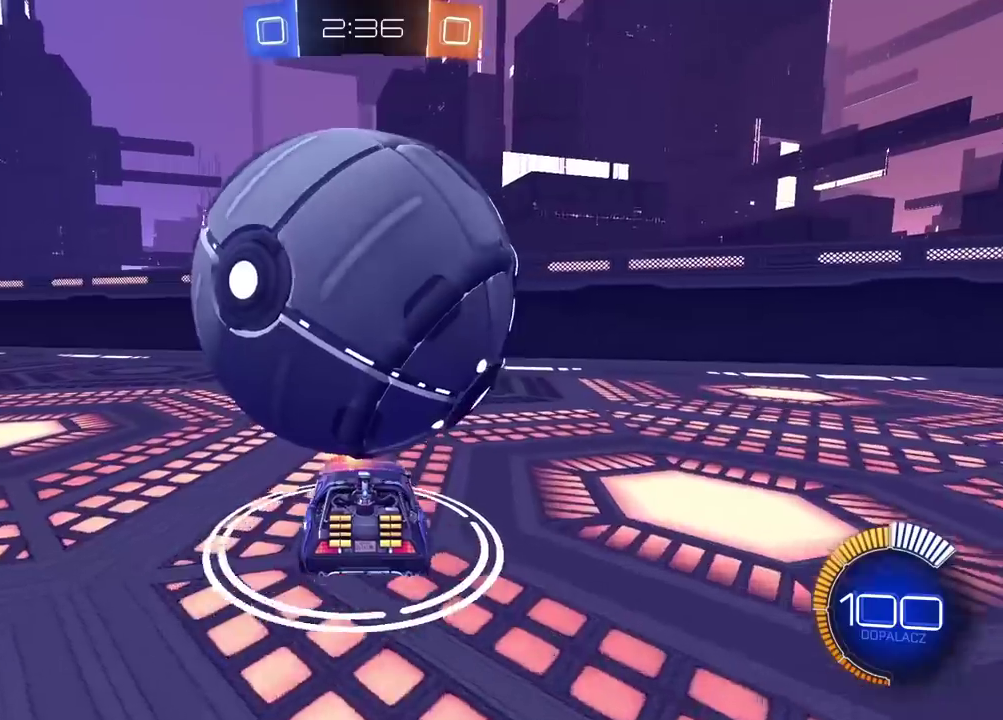
{"buttons": [], "left_stick": "center", "right_stick": "center", "events": [[33, "R2", "up"], [167, "R2", "down"], [250, "R2", "up"], [317, "R2", "down"], [467, "R2", "up"]]}
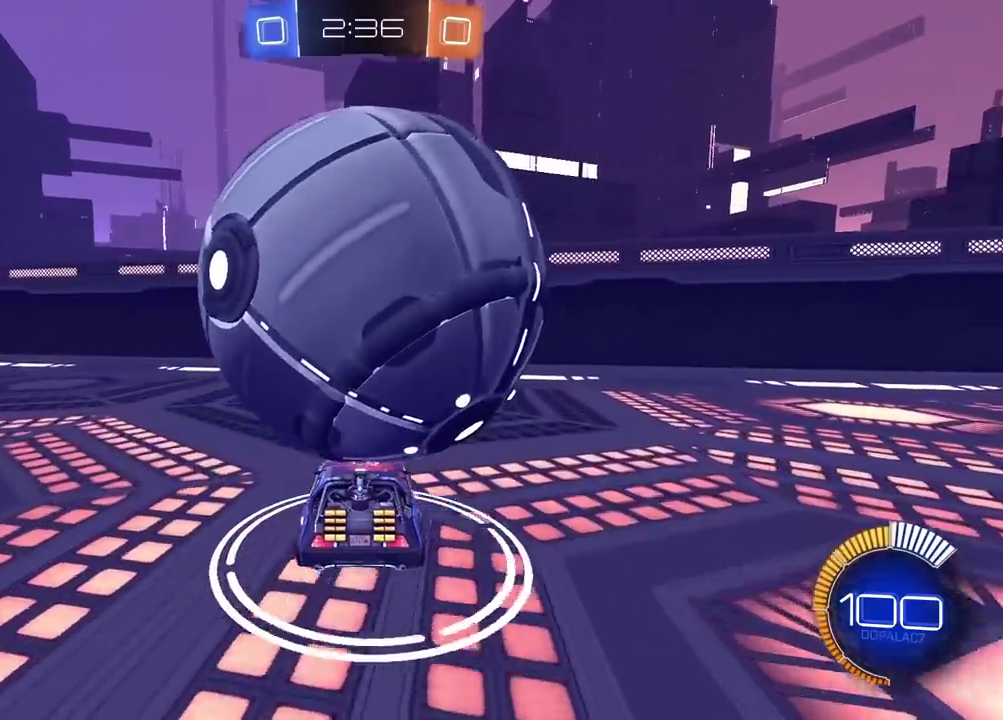
{"buttons": [], "left_stick": "center", "right_stick": "center", "events": [[117, "left_stick", "right"], [183, "left_stick", "center"]]}
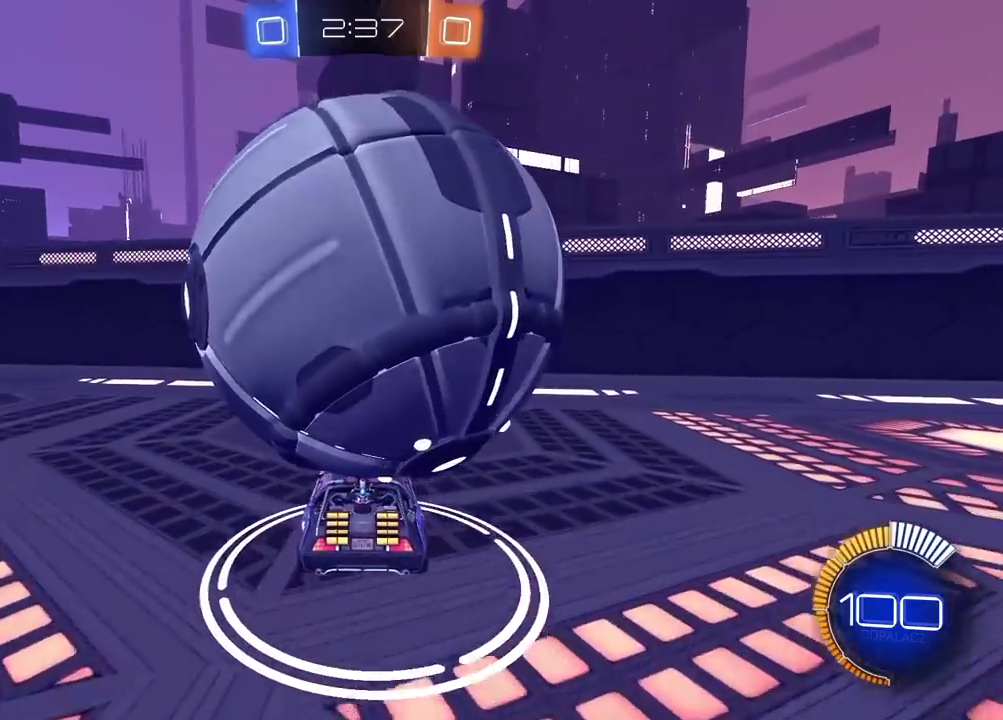
{"buttons": ["CROSS"], "left_stick": "down", "right_stick": "center", "events": [[250, "CROSS", "down"], [267, "left_stick", "down"]]}
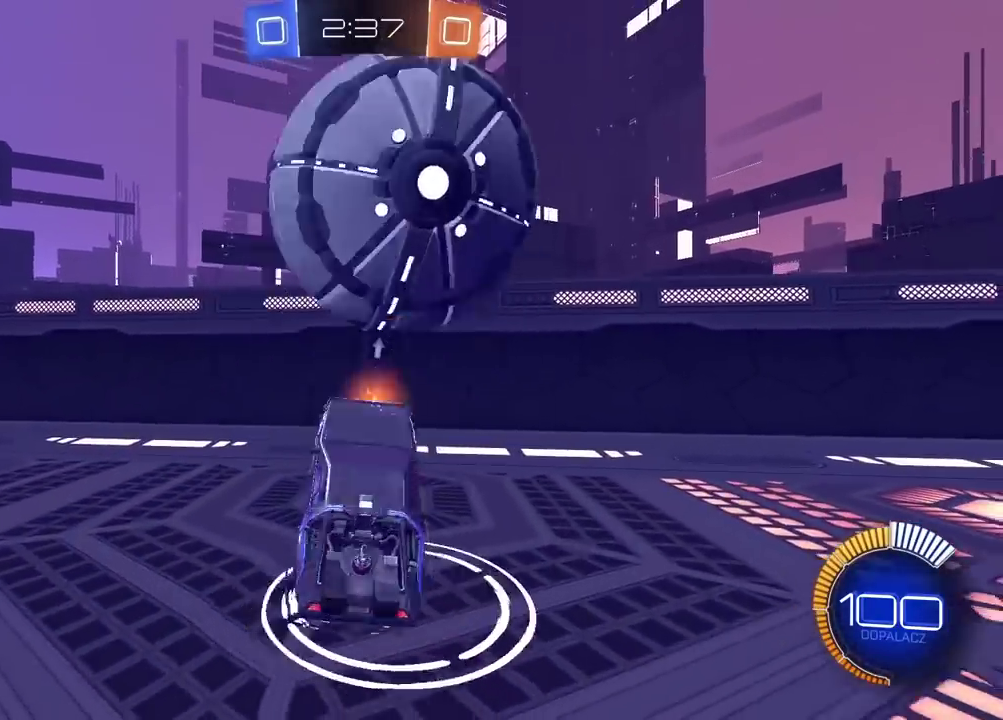
{"buttons": [], "left_stick": "center", "right_stick": "center", "events": [[67, "CROSS", "up"], [133, "left_stick", "center"]]}
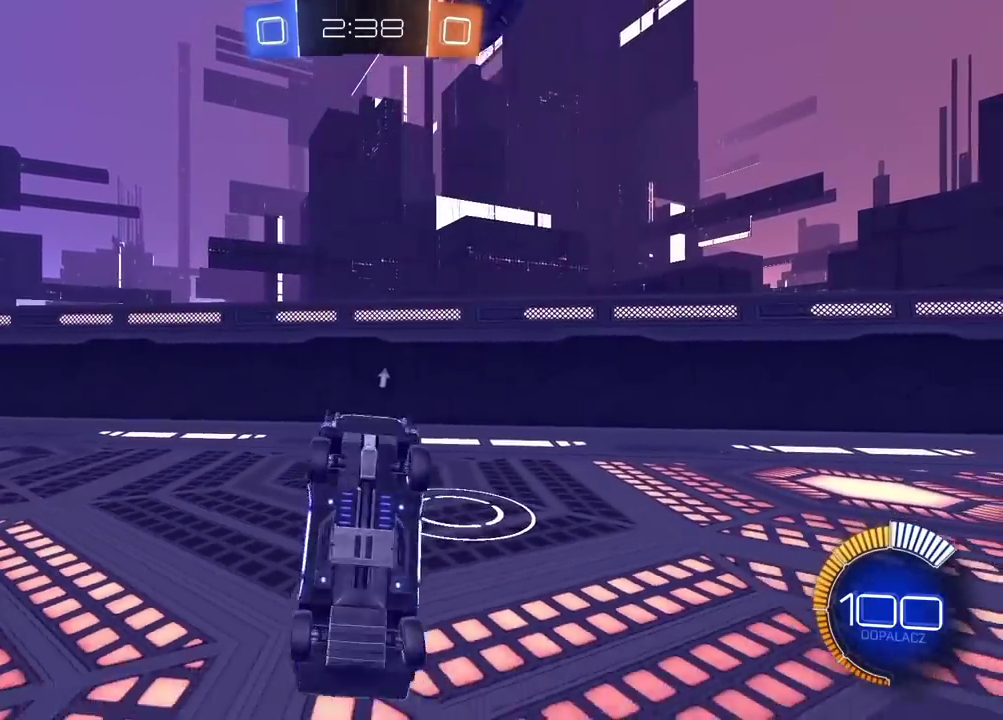
{"buttons": ["R2"], "left_stick": "left", "right_stick": "center", "events": [[250, "left_stick", "left"], [483, "R2", "down"]]}
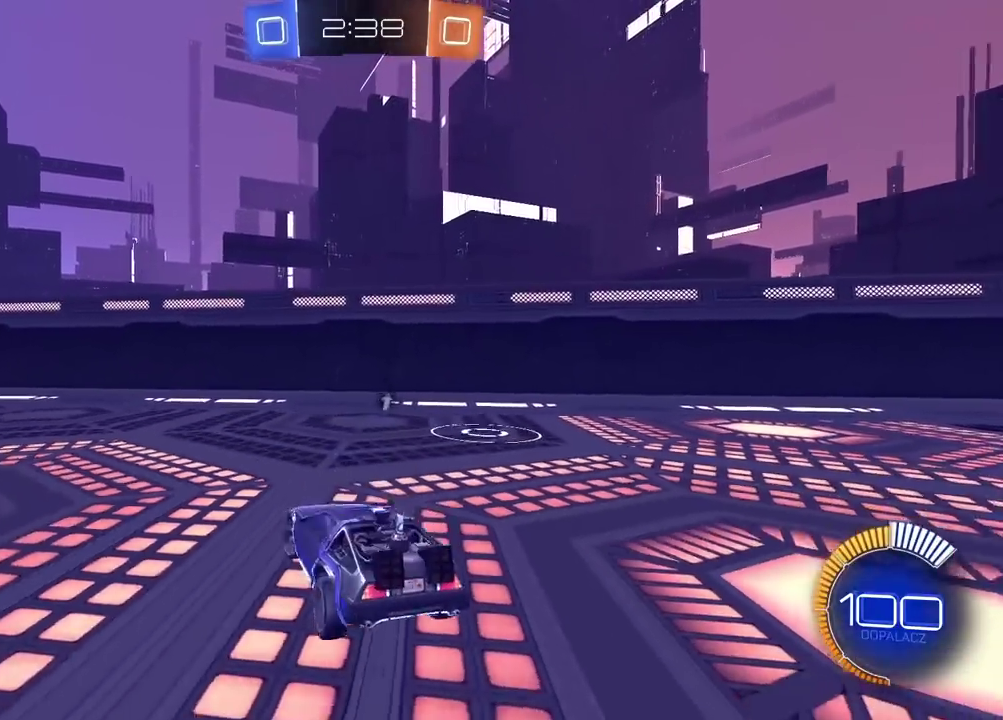
{"buttons": ["R2"], "left_stick": "left", "right_stick": "center"}
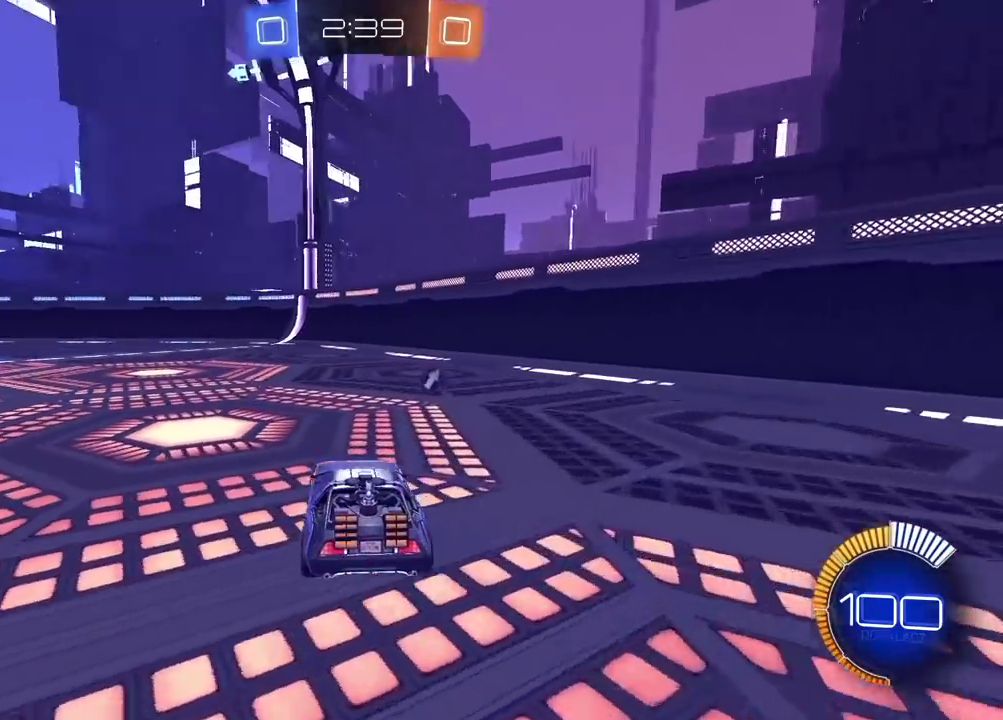
{"buttons": ["TRIANGLE", "R2"], "left_stick": "center", "right_stick": "center", "events": [[17, "left_stick", "center"], [250, "left_stick", "left"], [417, "TRIANGLE", "down"], [467, "left_stick", "center"]]}
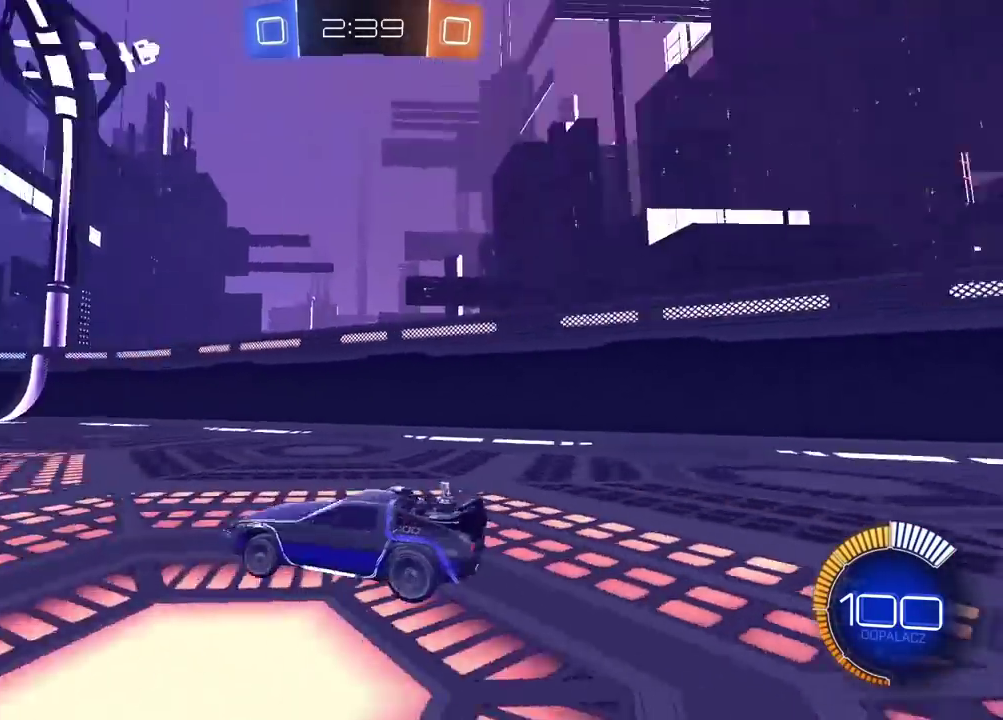
{"buttons": ["R2"], "left_stick": "center", "right_stick": "center", "events": [[33, "TRIANGLE", "up"]]}
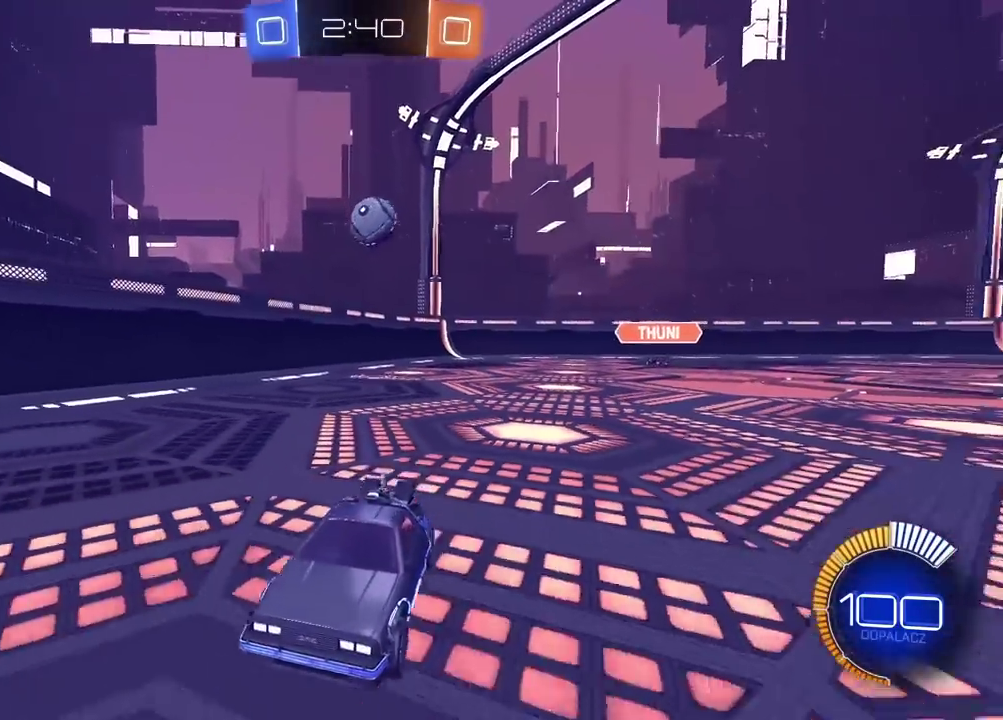
{"buttons": ["R2"], "left_stick": "left", "right_stick": "center", "events": [[183, "left_stick", "right"], [267, "left_stick", "center"], [433, "left_stick", "left"]]}
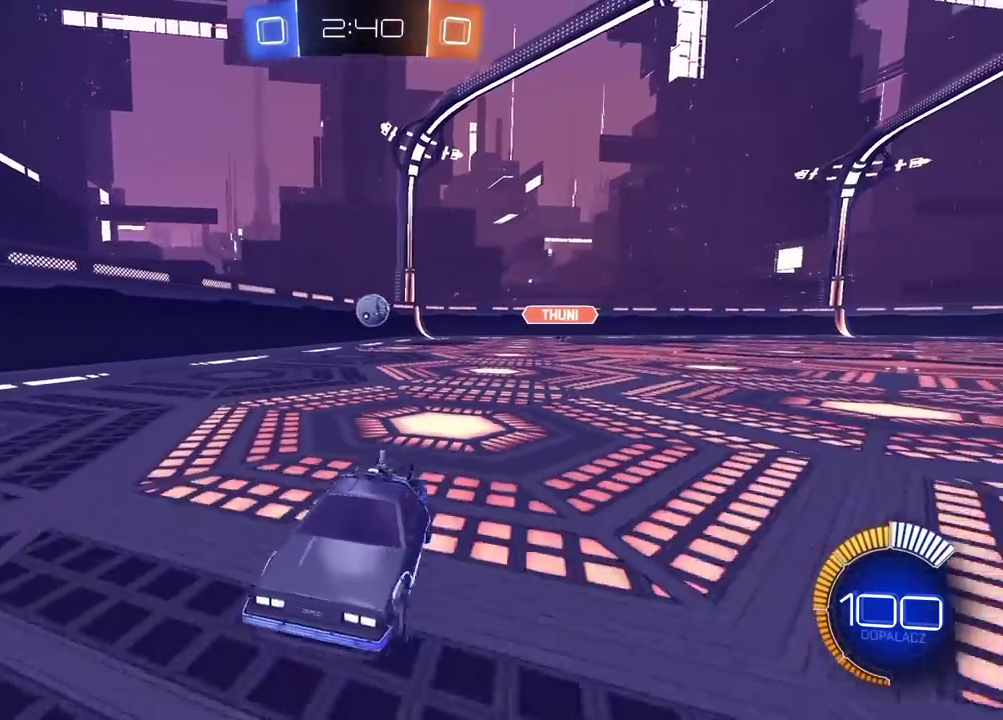
{"buttons": ["R2"], "left_stick": "center", "right_stick": "center", "events": [[17, "left_stick", "center"]]}
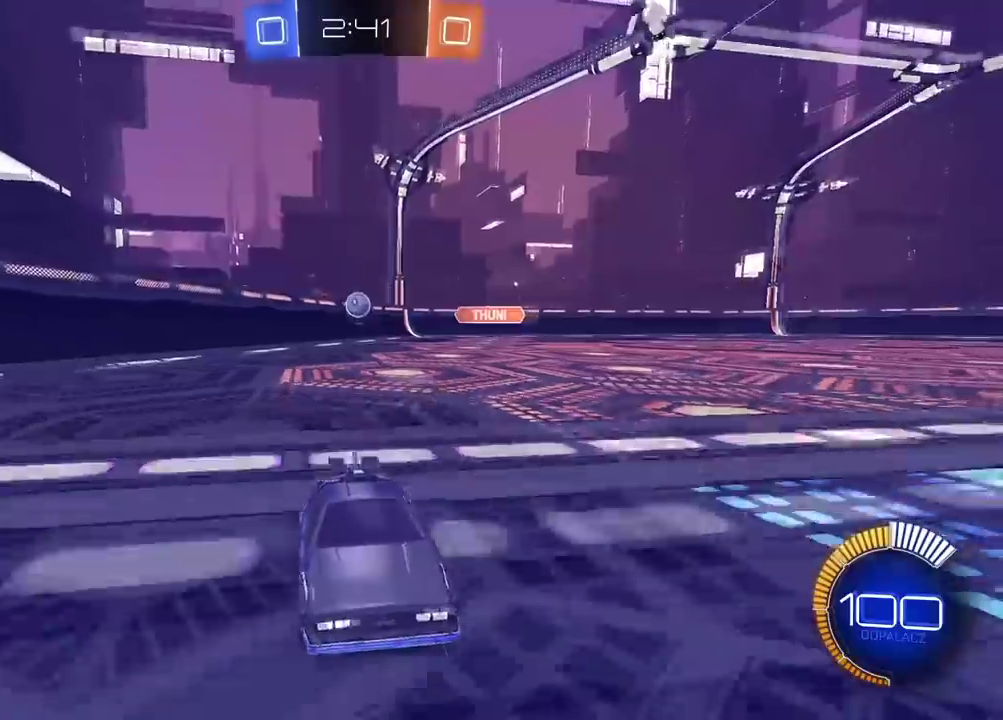
{"buttons": ["R2"], "left_stick": "right", "right_stick": "center", "events": [[250, "left_stick", "right"], [367, "R2", "up"], [467, "R2", "down"]]}
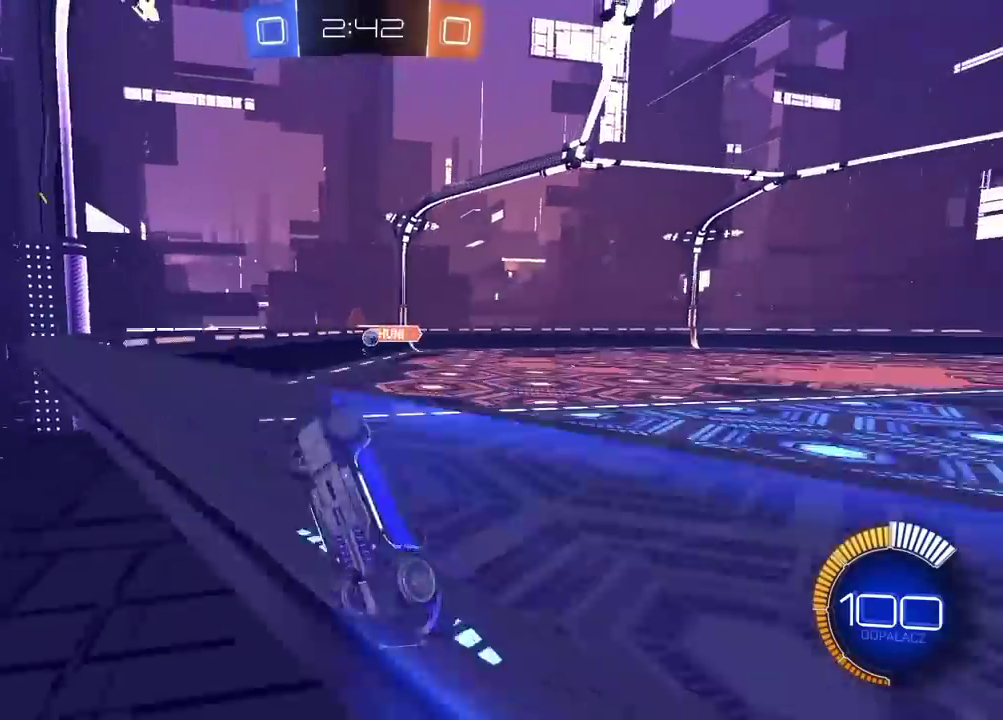
{"buttons": [], "left_stick": "center", "right_stick": "center", "events": [[200, "R2", "up"], [317, "R2", "down"], [367, "left_stick", "center"], [383, "R2", "up"]]}
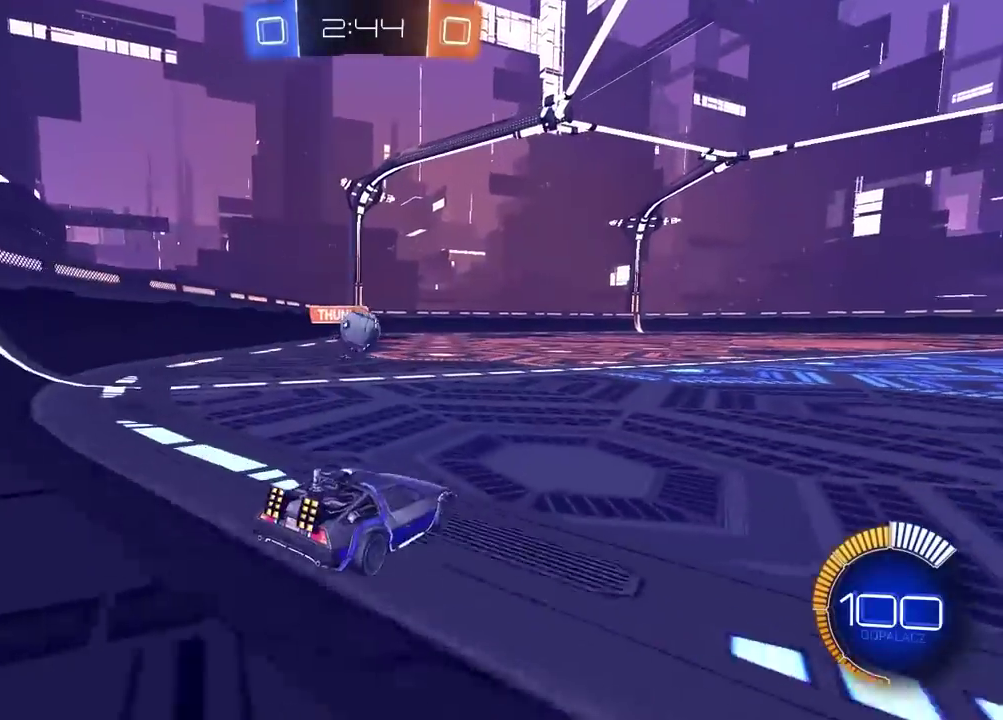
{"buttons": ["R2"], "left_stick": "right", "right_stick": "center", "events": [[83, "R2", "down"], [100, "left_stick", "left"], [150, "left_stick", "center"], [267, "R2", "up"], [400, "left_stick", "down-right"], [483, "R2", "down"], [483, "left_stick", "right"]]}
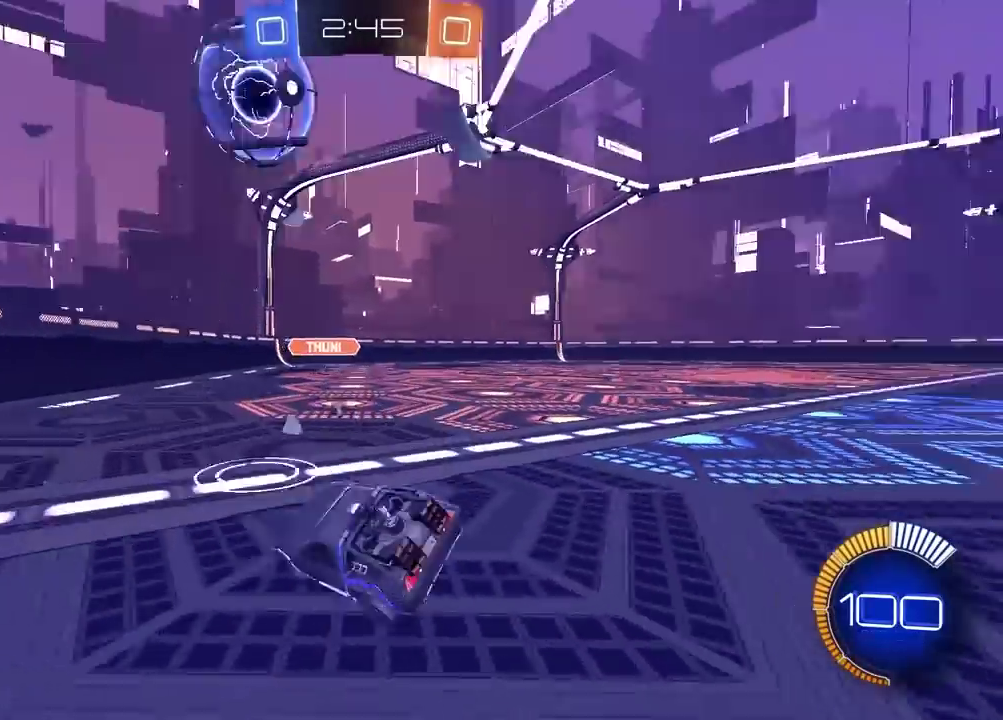
{"buttons": [], "left_stick": "center", "right_stick": "center", "events": [[83, "CIRCLE", "down"], [83, "left_stick", "center"], [250, "CIRCLE", "up"], [367, "R2", "up"]]}